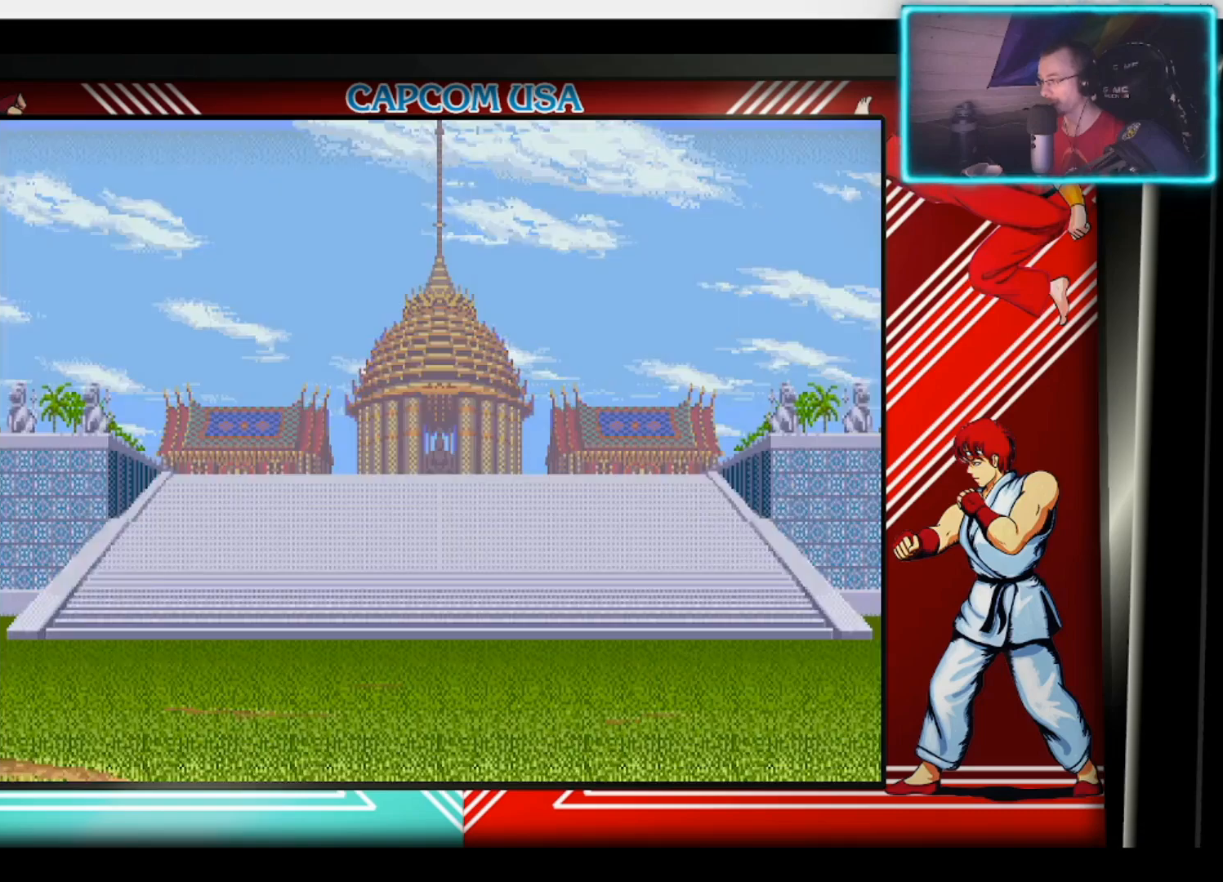
Gameplay with a controller (PlayStation layout); each line is a JSON object with the inputs held at the frame after it. "events" lists button and stick changes between this image and that frame as [ms after this image, input, new state], when the widget could be followed in between. Not read: TOUCHPAD.
{"buttons": [], "left_stick": "right", "right_stick": "center", "events": []}
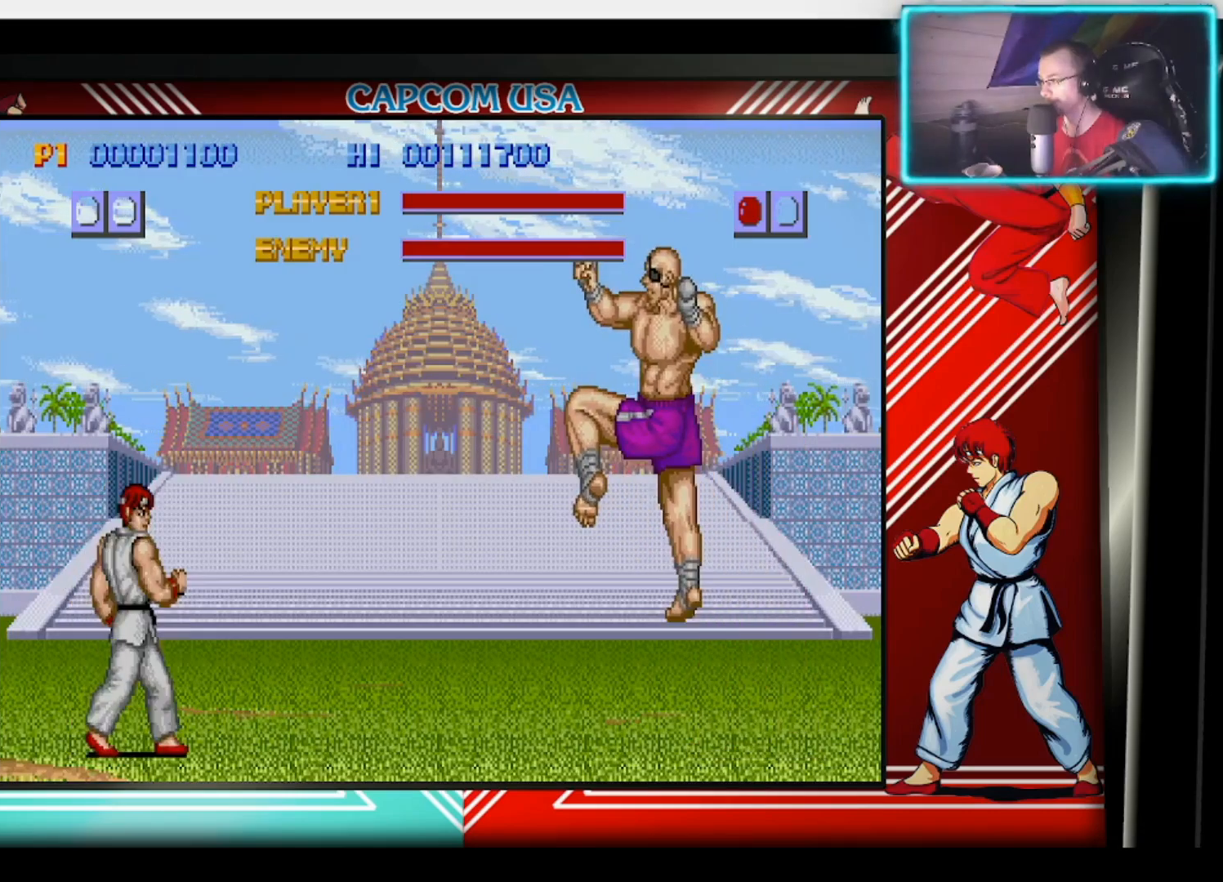
{"buttons": [], "left_stick": "up-right", "right_stick": "center", "events": [[117, "left_stick", "up-right"]]}
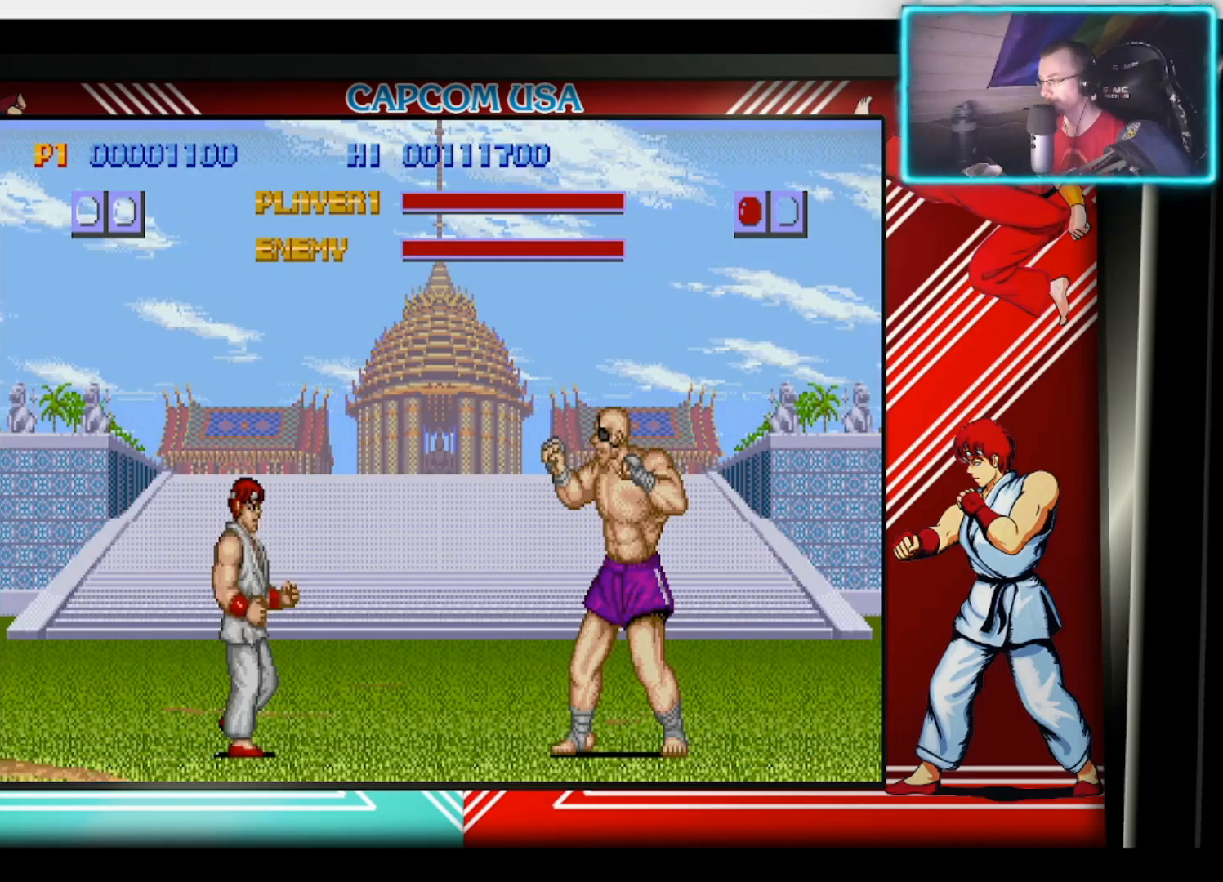
{"buttons": [], "left_stick": "up-right", "right_stick": "center", "events": []}
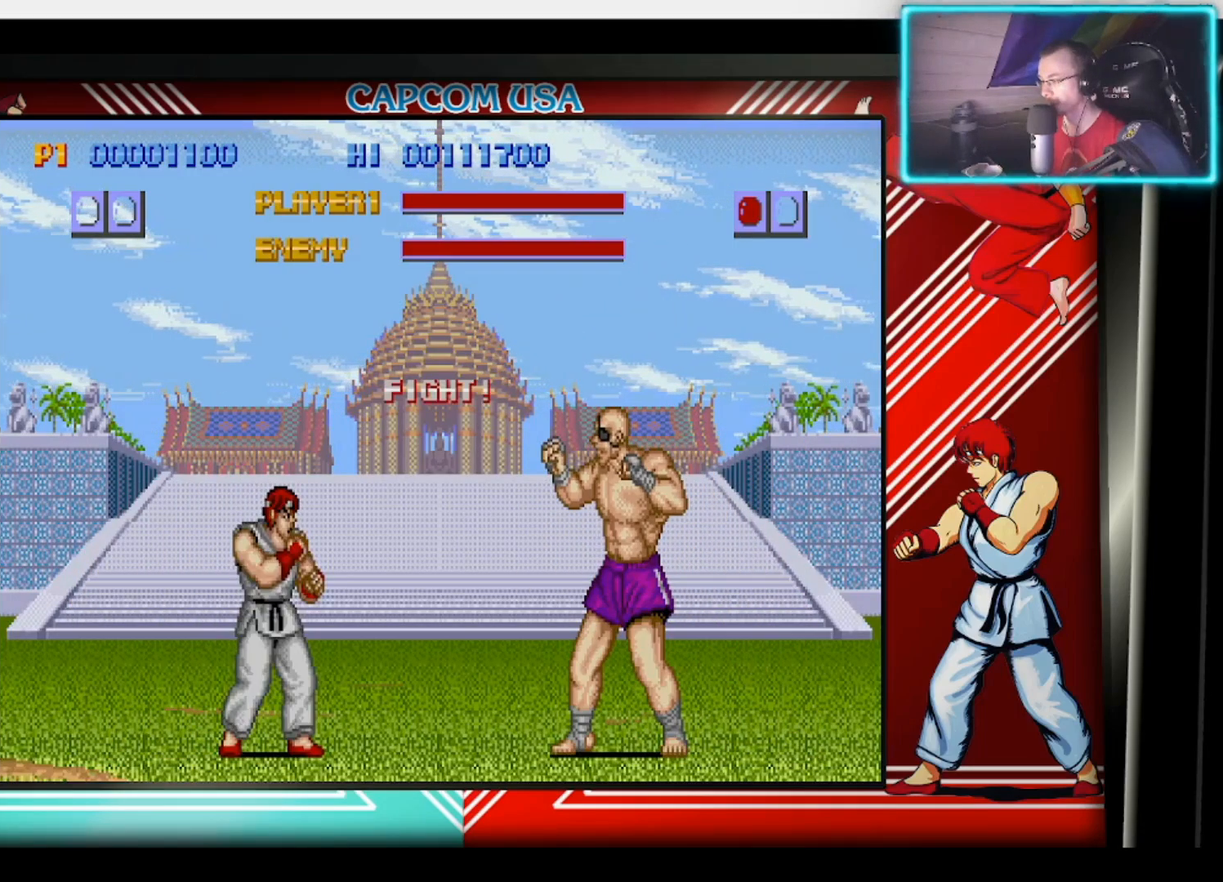
{"buttons": [], "left_stick": "up-right", "right_stick": "center", "events": []}
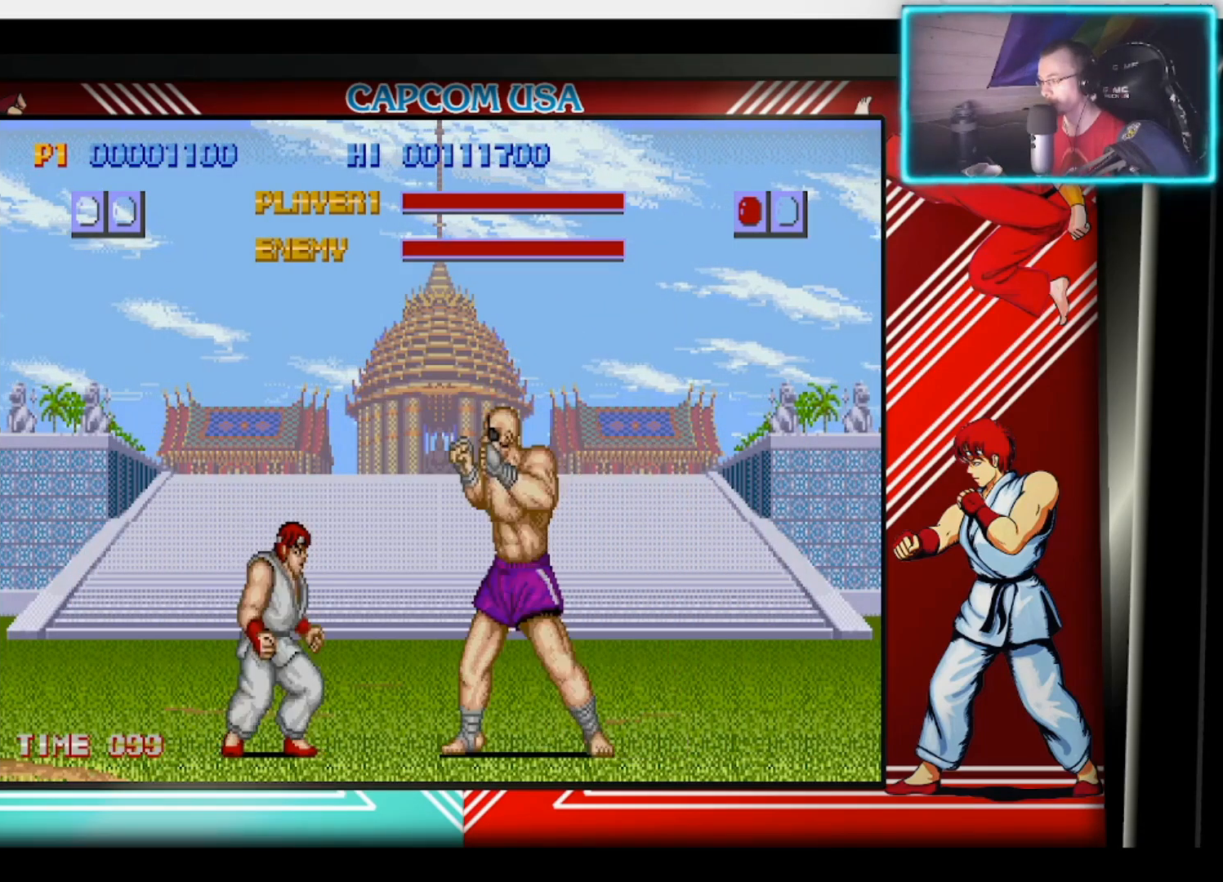
{"buttons": ["CIRCLE"], "left_stick": "down", "right_stick": "center", "events": [[200, "CIRCLE", "down"], [233, "left_stick", "center"], [283, "CIRCLE", "up"], [350, "CIRCLE", "down"], [400, "left_stick", "down"], [433, "CIRCLE", "up"], [483, "CIRCLE", "down"]]}
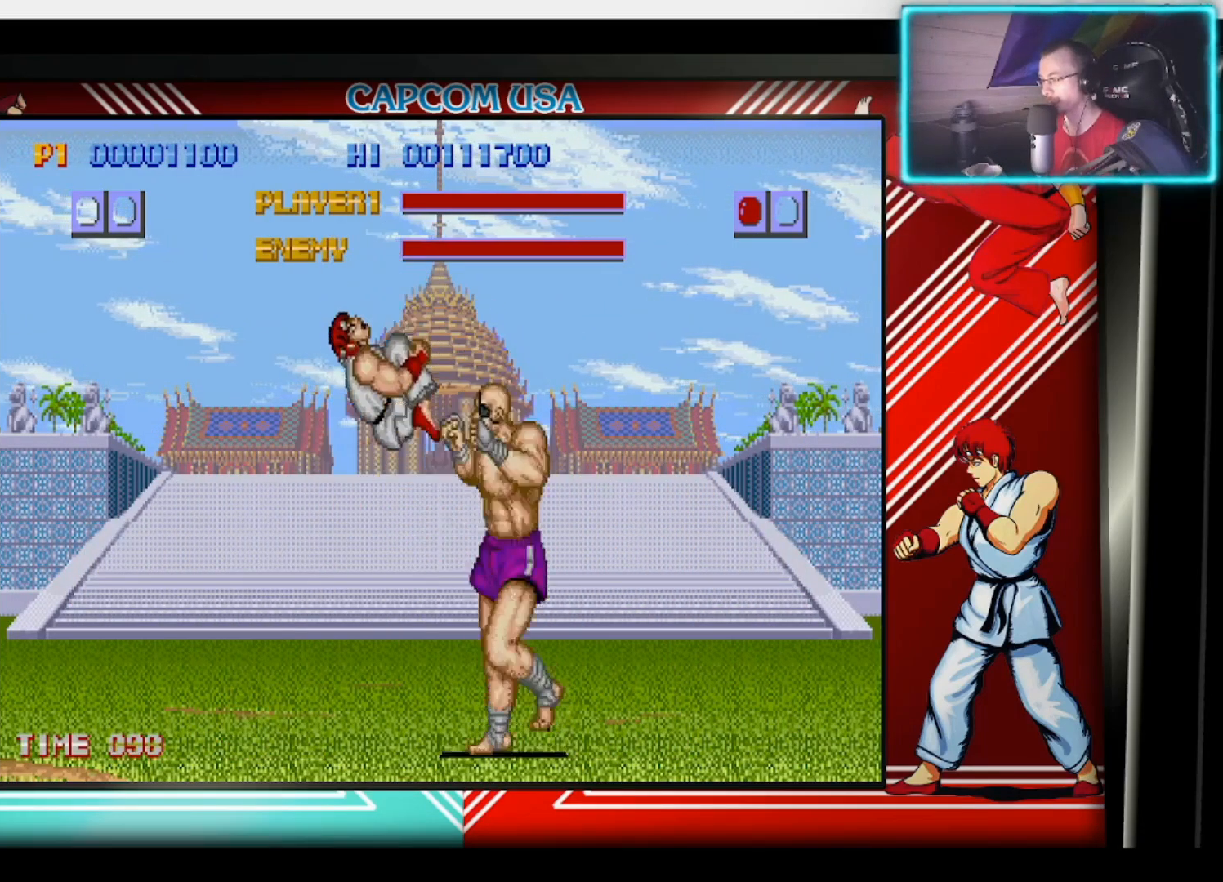
{"buttons": [], "left_stick": "down", "right_stick": "center", "events": [[83, "CIRCLE", "up"], [250, "CIRCLE", "down"], [333, "CIRCLE", "up"], [383, "CIRCLE", "down"], [467, "CIRCLE", "up"]]}
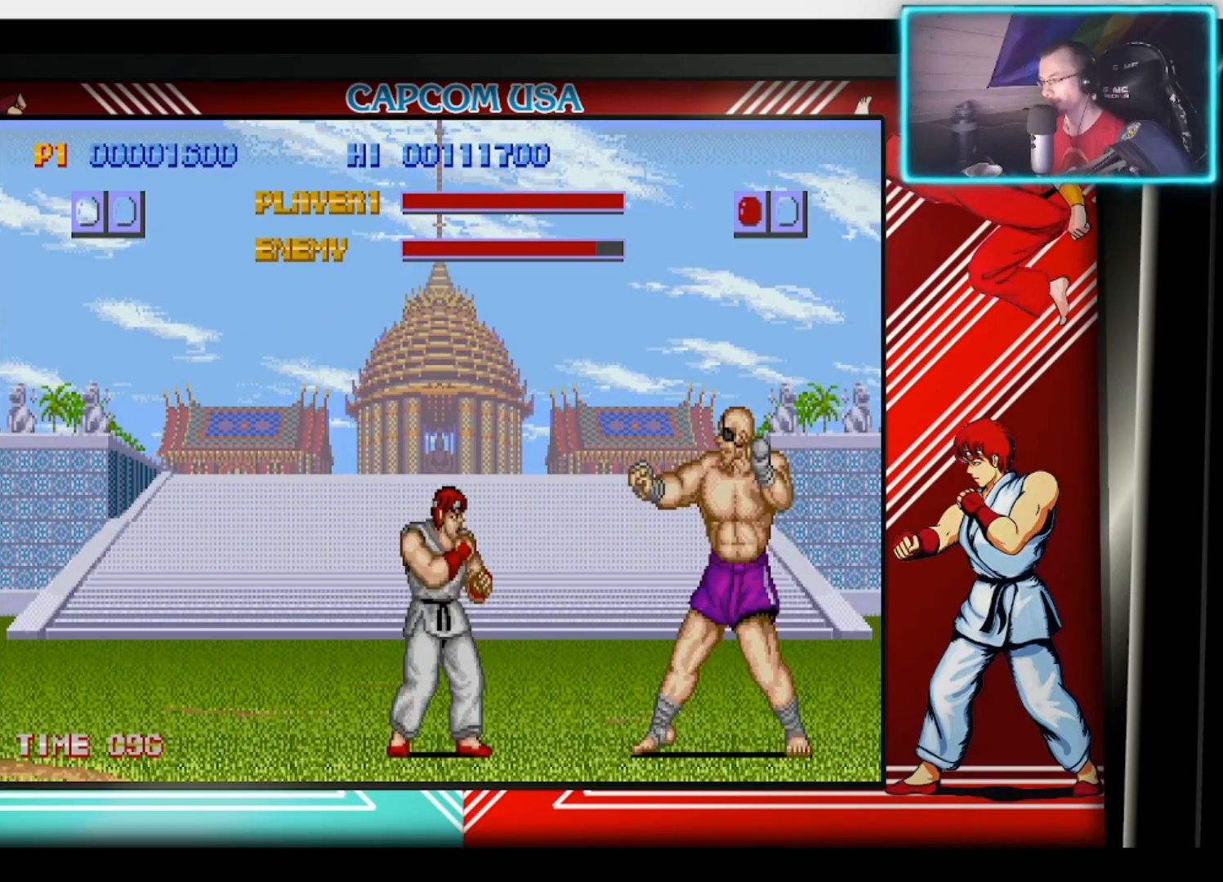
{"buttons": [], "left_stick": "left", "right_stick": "center", "events": [[17, "CIRCLE", "down"], [117, "CIRCLE", "up"], [150, "left_stick", "center"], [317, "left_stick", "left"]]}
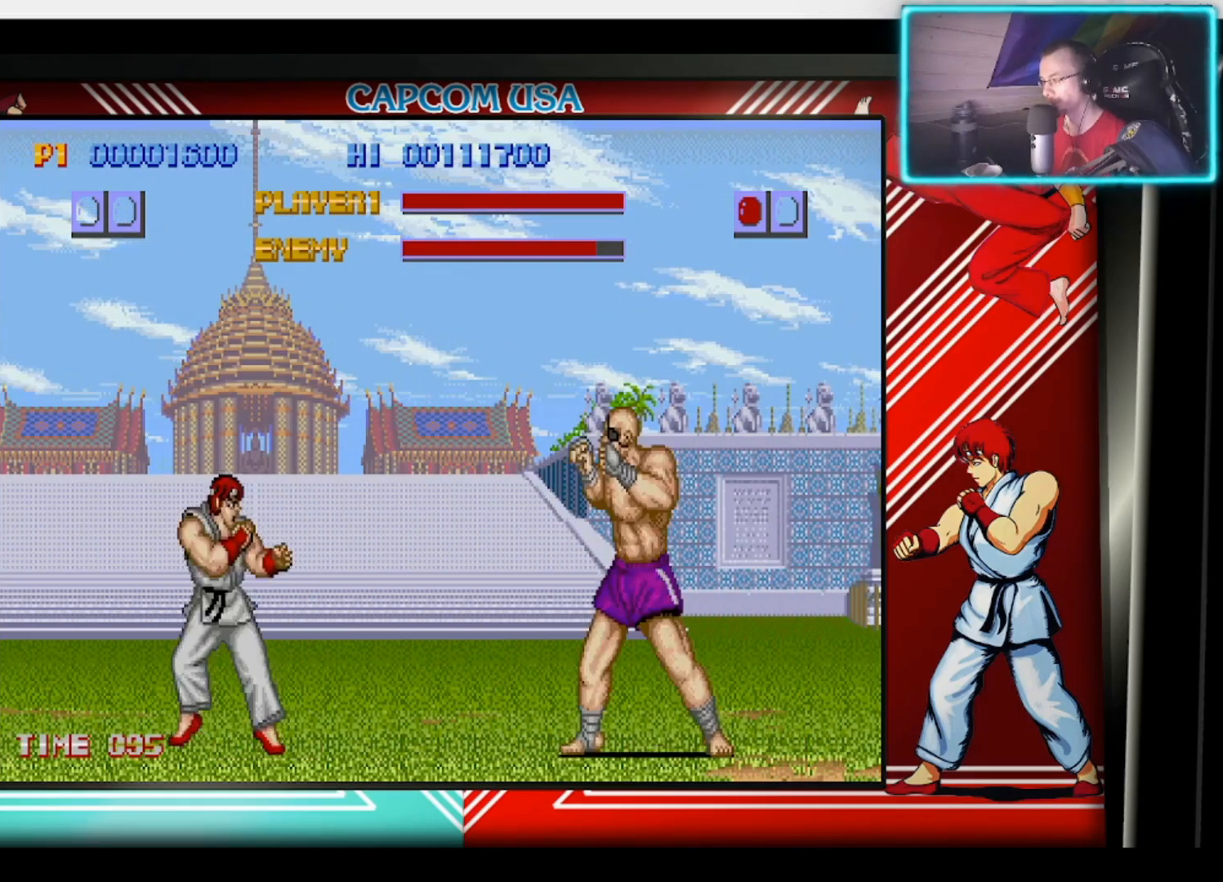
{"buttons": [], "left_stick": "left", "right_stick": "center", "events": []}
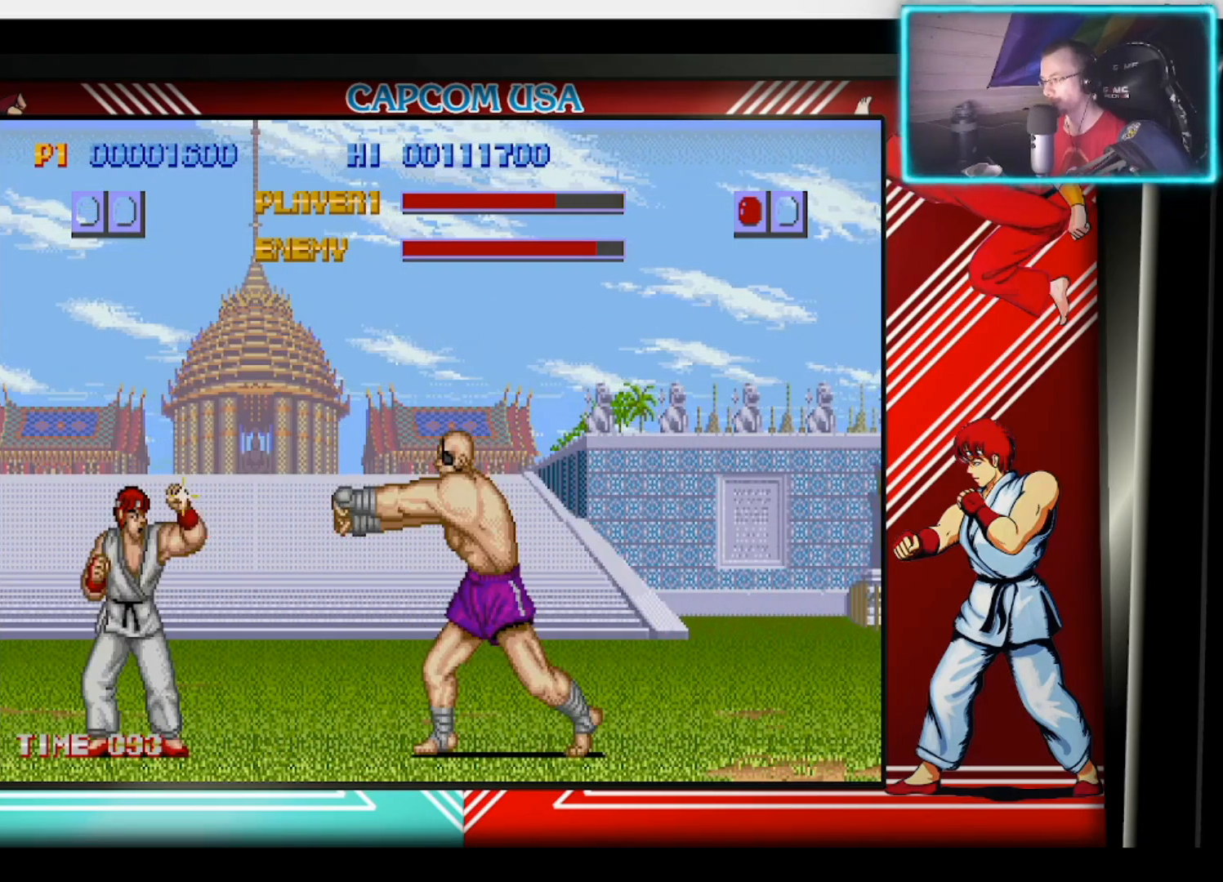
{"buttons": [], "left_stick": "up-right", "right_stick": "center", "events": [[300, "left_stick", "center"], [350, "left_stick", "right"], [467, "left_stick", "up-right"]]}
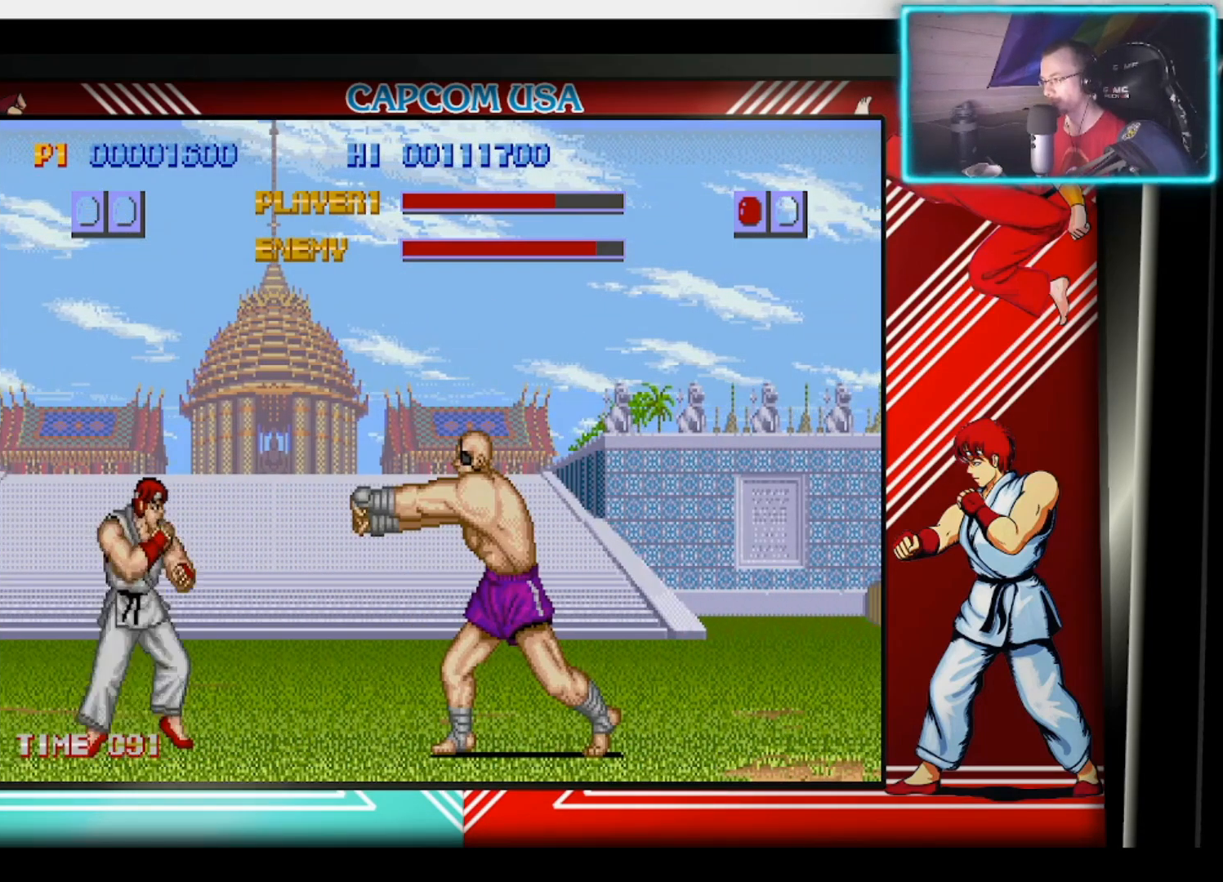
{"buttons": ["CIRCLE"], "left_stick": "center", "right_stick": "center", "events": [[400, "left_stick", "center"], [483, "CIRCLE", "down"]]}
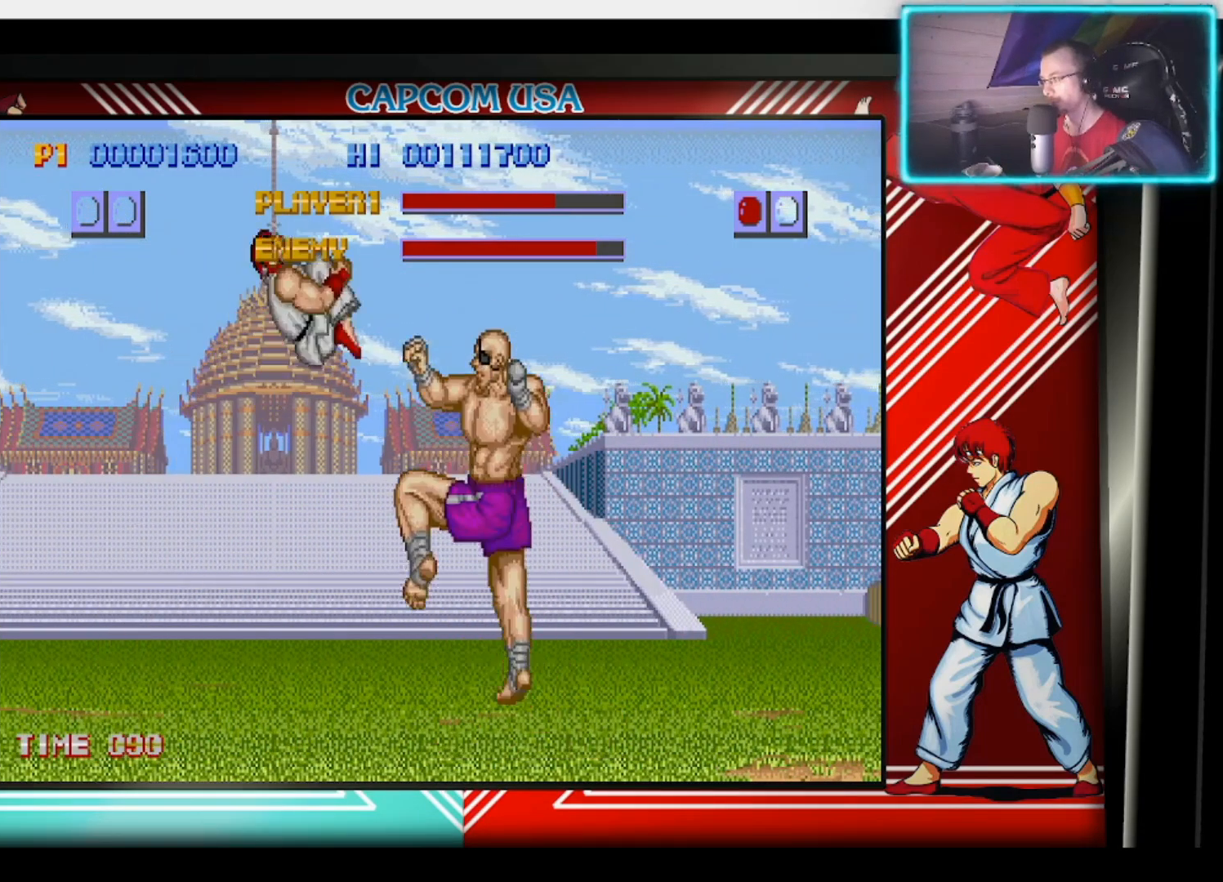
{"buttons": ["SQUARE"], "left_stick": "right", "right_stick": "center", "events": [[83, "CIRCLE", "up"], [83, "left_stick", "down-right"], [133, "CIRCLE", "down"], [133, "left_stick", "down"], [217, "CIRCLE", "up"], [317, "SQUARE", "down"], [400, "SQUARE", "up"], [400, "left_stick", "right"], [467, "SQUARE", "down"]]}
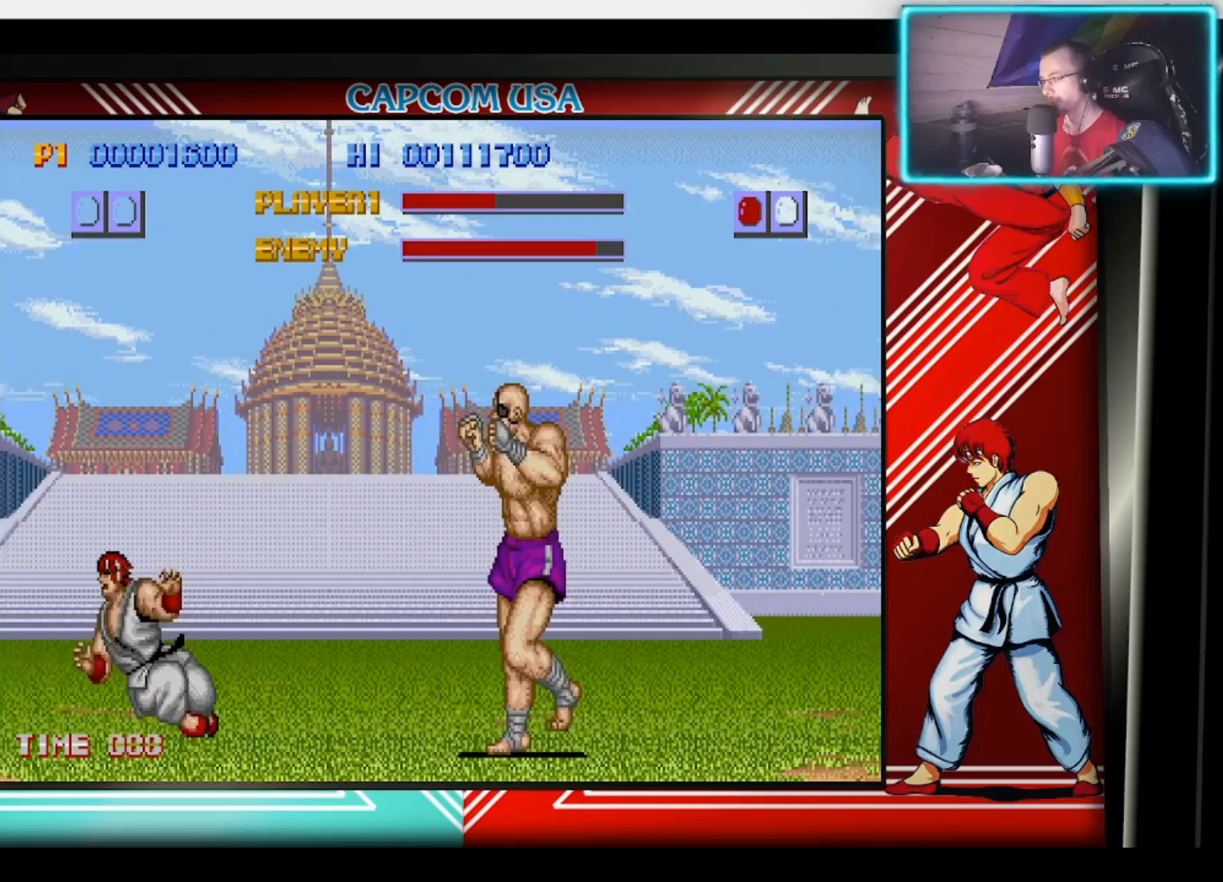
{"buttons": ["SQUARE"], "left_stick": "center", "right_stick": "center", "events": [[33, "SQUARE", "up"], [67, "left_stick", "down-right"], [83, "SQUARE", "down"], [150, "SQUARE", "up"], [217, "SQUARE", "down"], [300, "SQUARE", "up"], [333, "left_stick", "right"], [350, "SQUARE", "down"], [433, "SQUARE", "up"], [450, "left_stick", "center"], [500, "SQUARE", "down"]]}
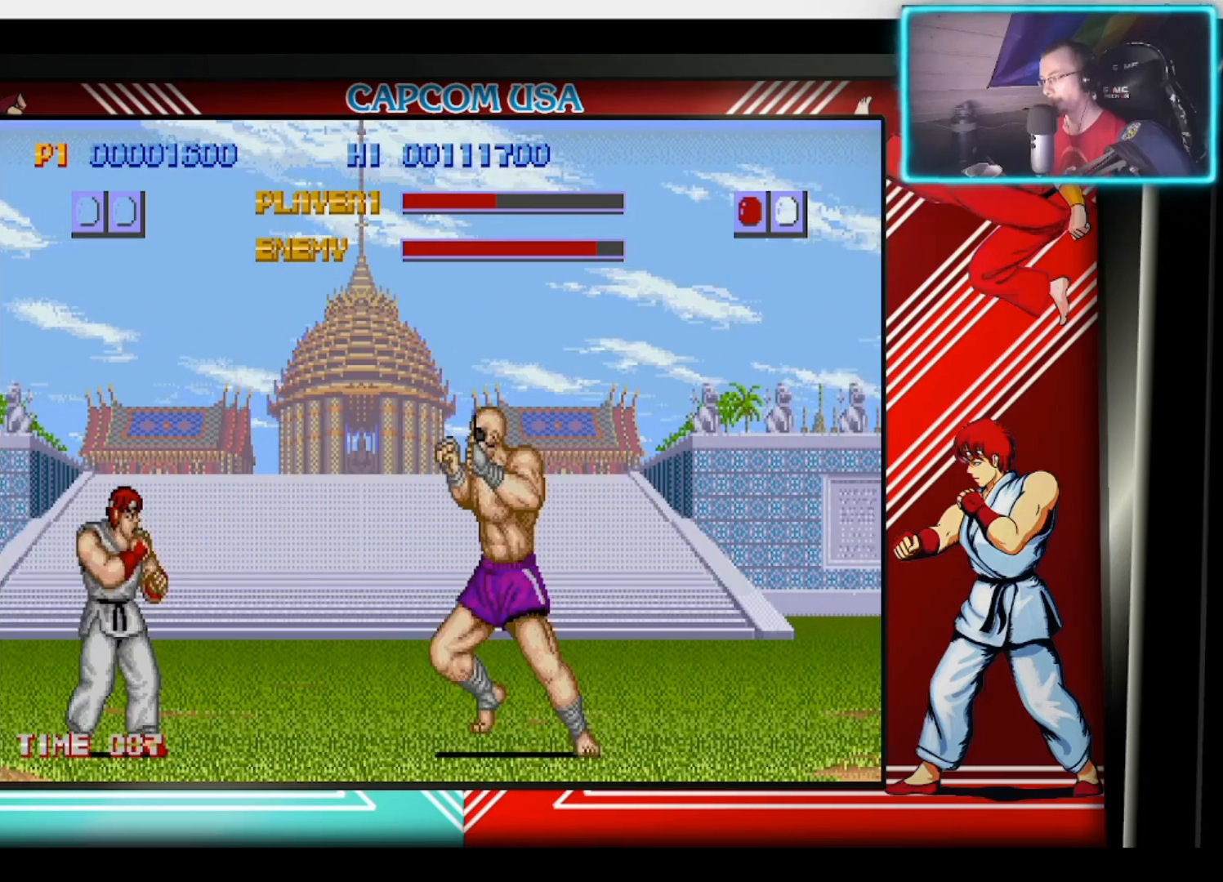
{"buttons": [], "left_stick": "left", "right_stick": "center", "events": [[67, "SQUARE", "up"], [283, "left_stick", "left"]]}
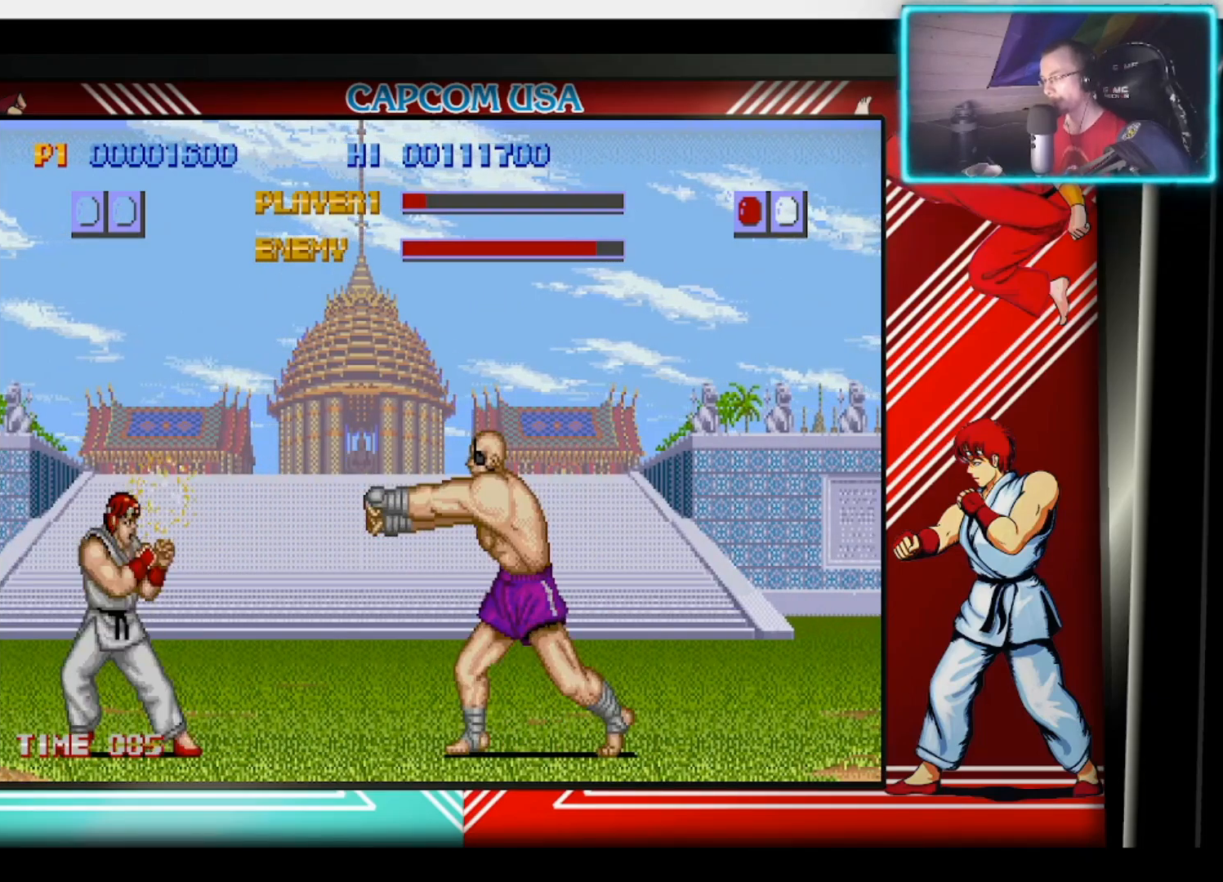
{"buttons": [], "left_stick": "center", "right_stick": "center", "events": [[83, "left_stick", "center"]]}
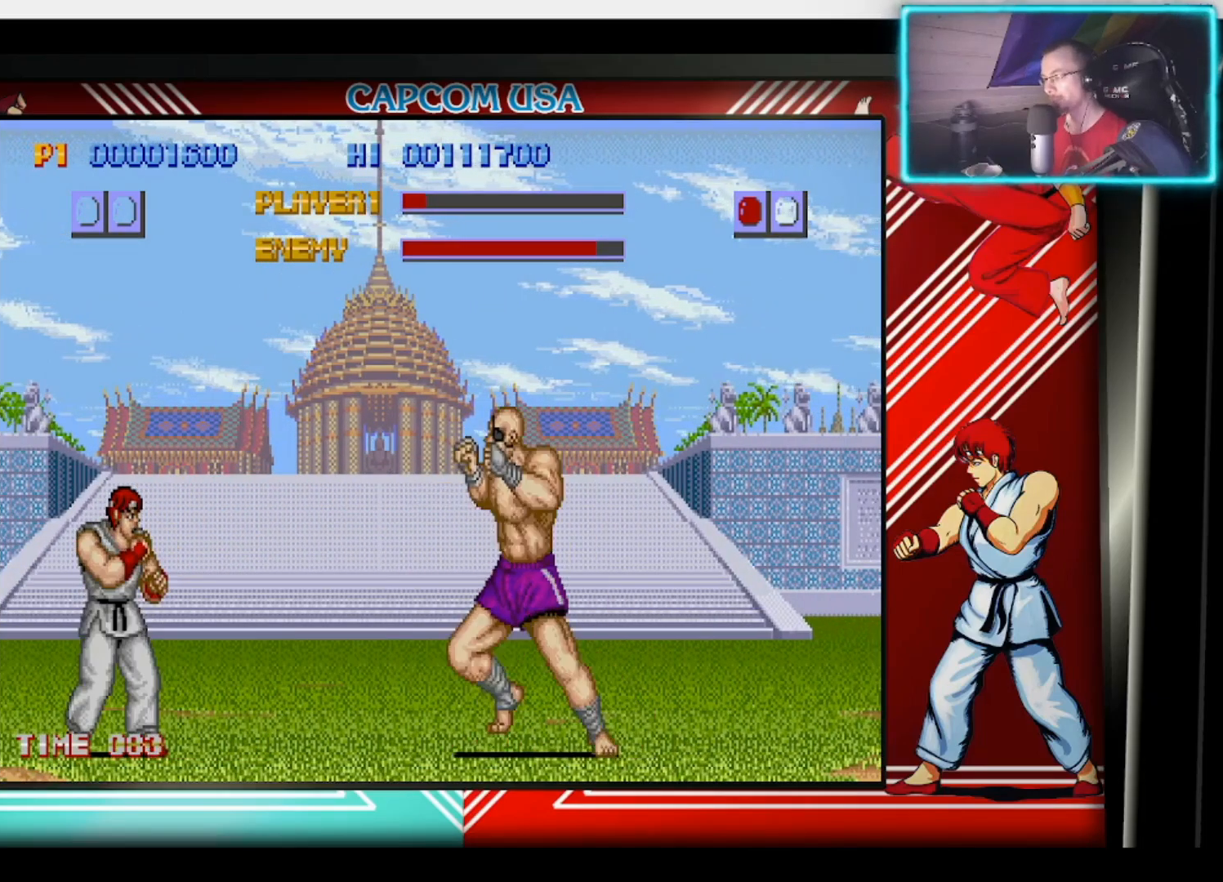
{"buttons": [], "left_stick": "left", "right_stick": "center", "events": [[200, "left_stick", "left"]]}
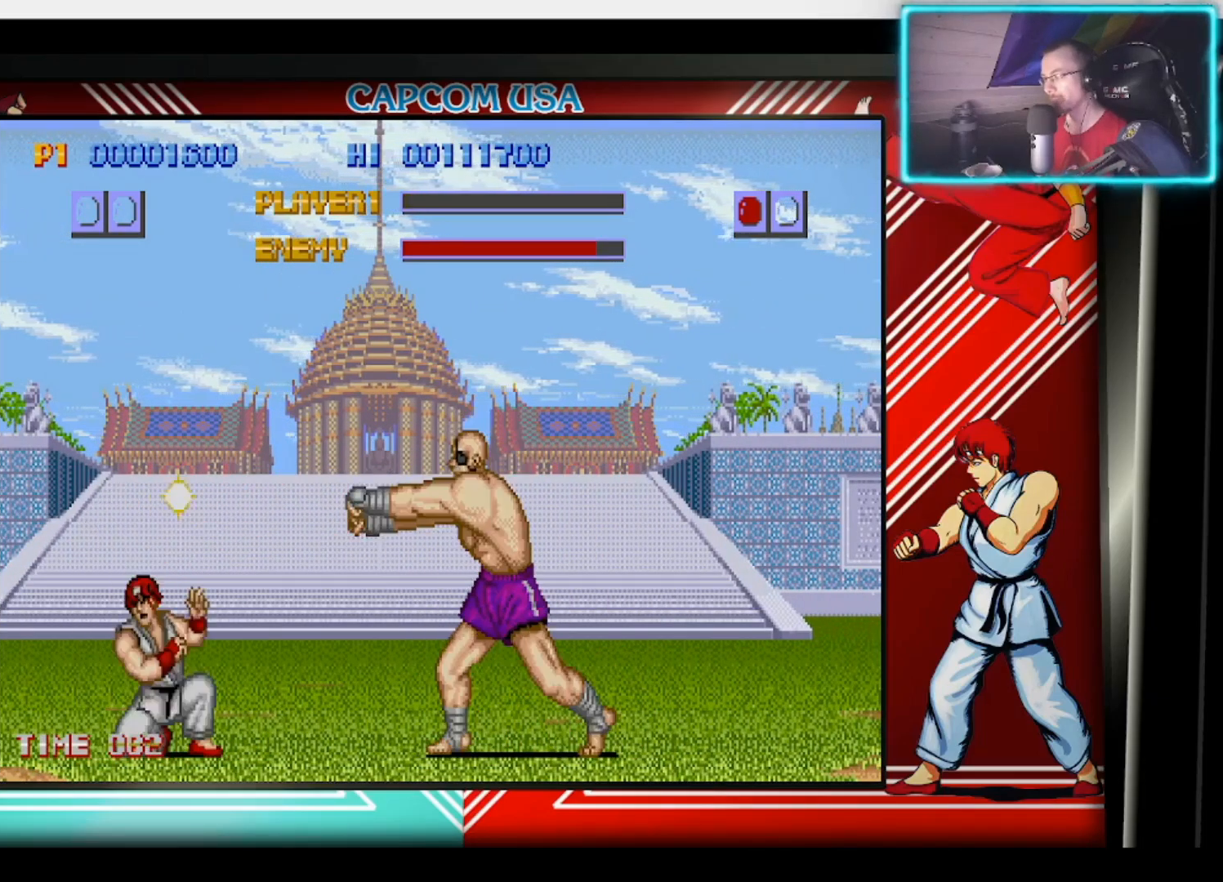
{"buttons": [], "left_stick": "center", "right_stick": "center", "events": [[183, "left_stick", "center"]]}
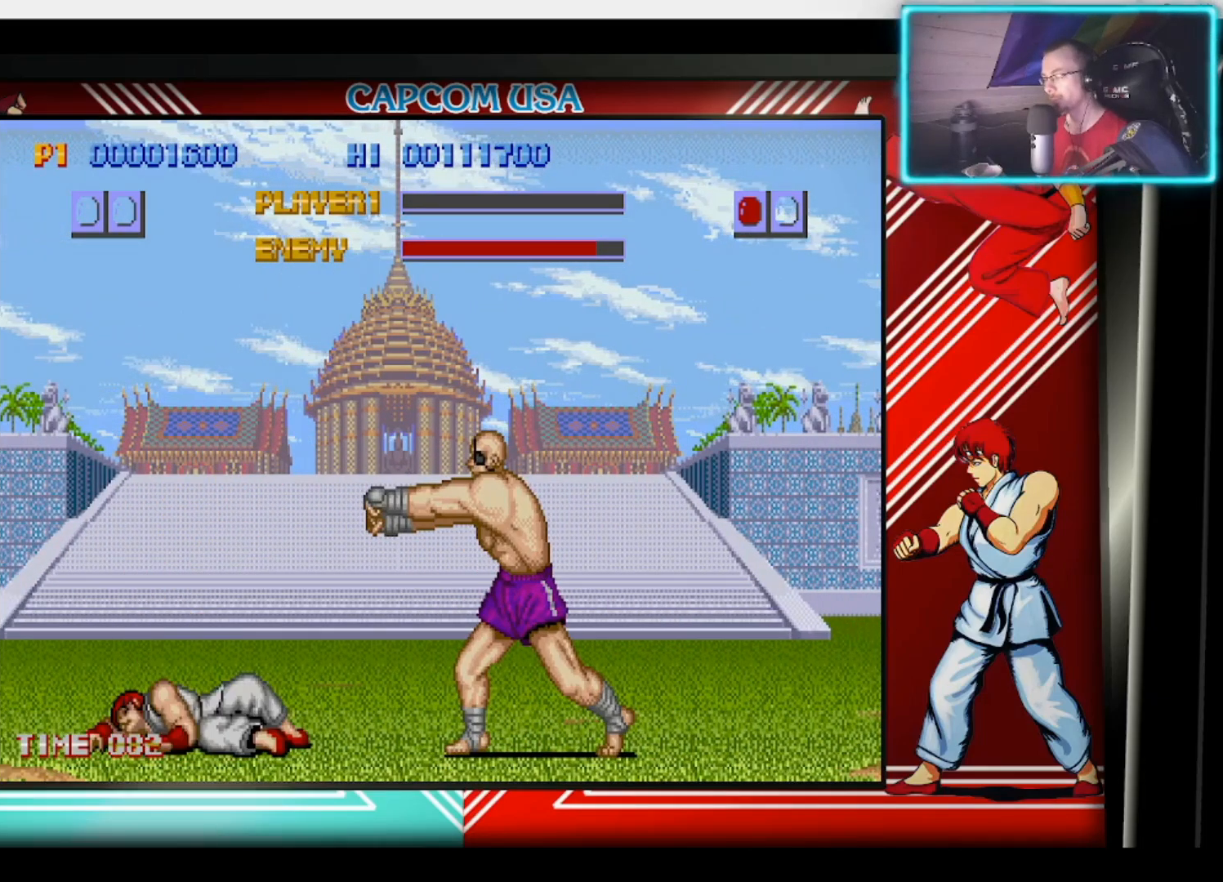
{"buttons": [], "left_stick": "center", "right_stick": "center", "events": []}
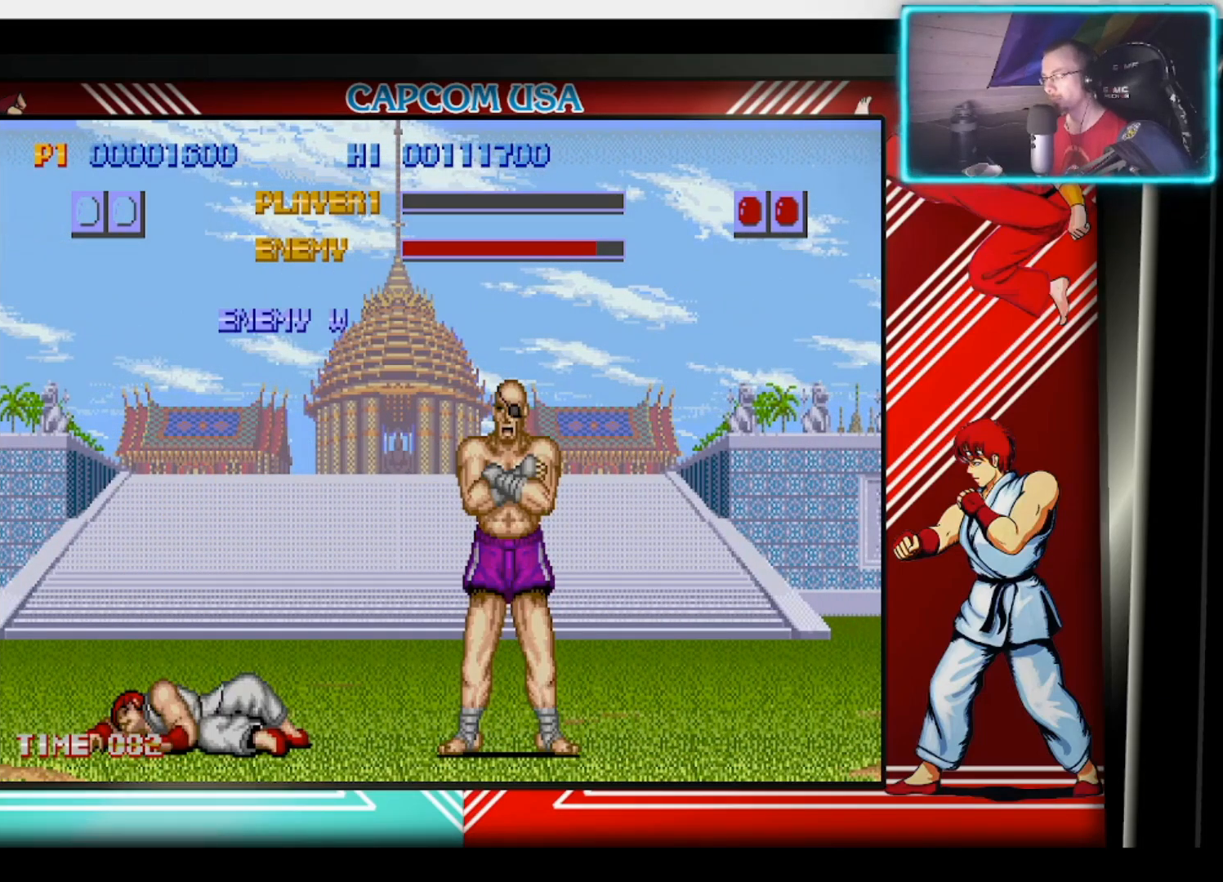
{"buttons": [], "left_stick": "down", "right_stick": "center", "events": [[217, "left_stick", "down"]]}
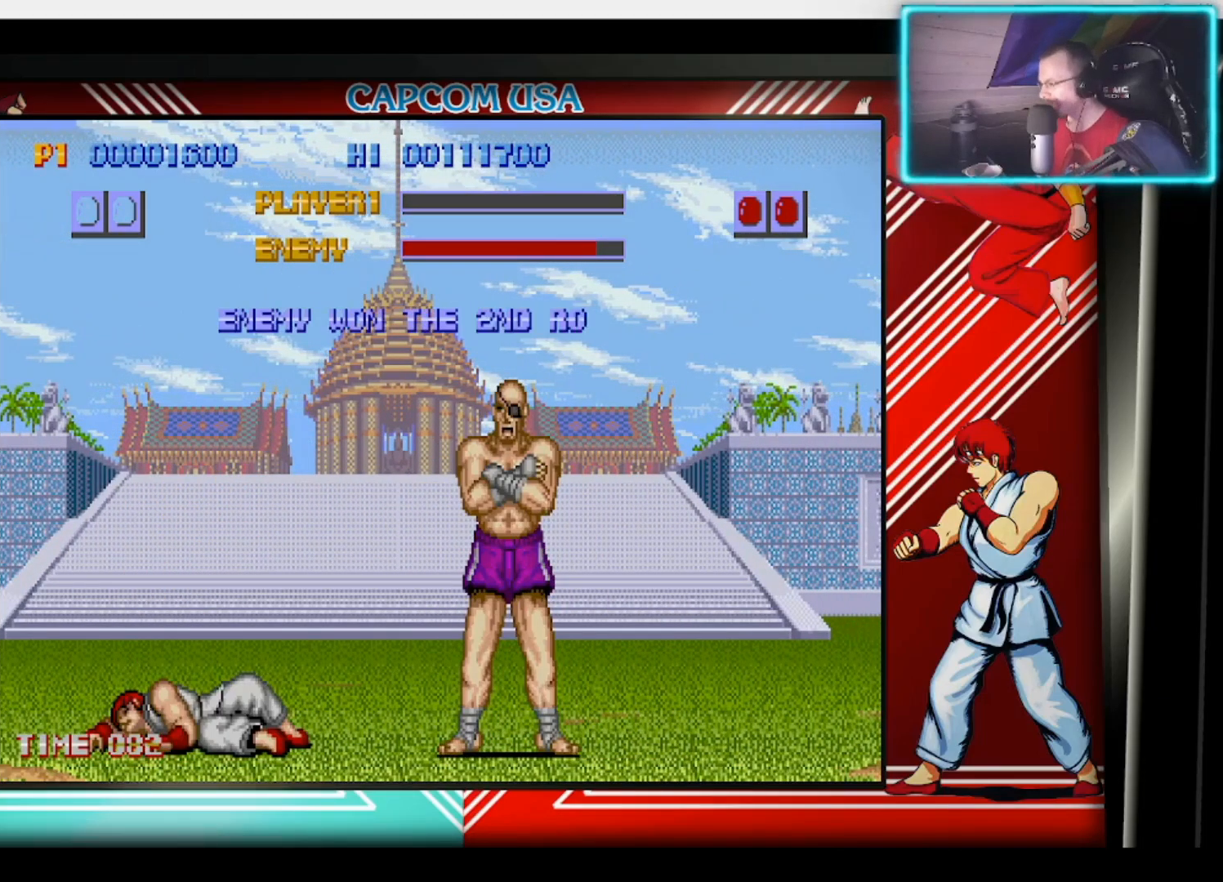
{"buttons": [], "left_stick": "down", "right_stick": "center", "events": []}
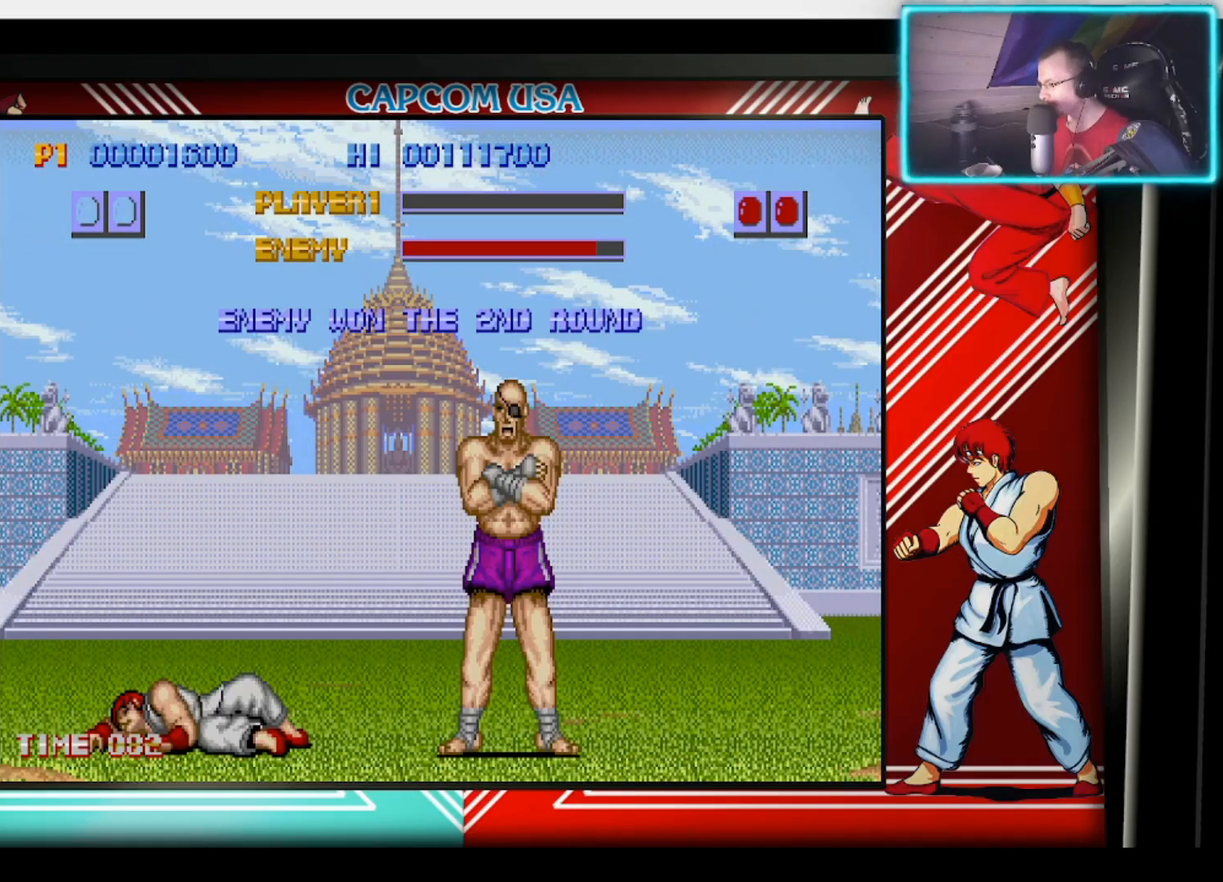
{"buttons": [], "left_stick": "center", "right_stick": "center", "events": [[367, "left_stick", "center"]]}
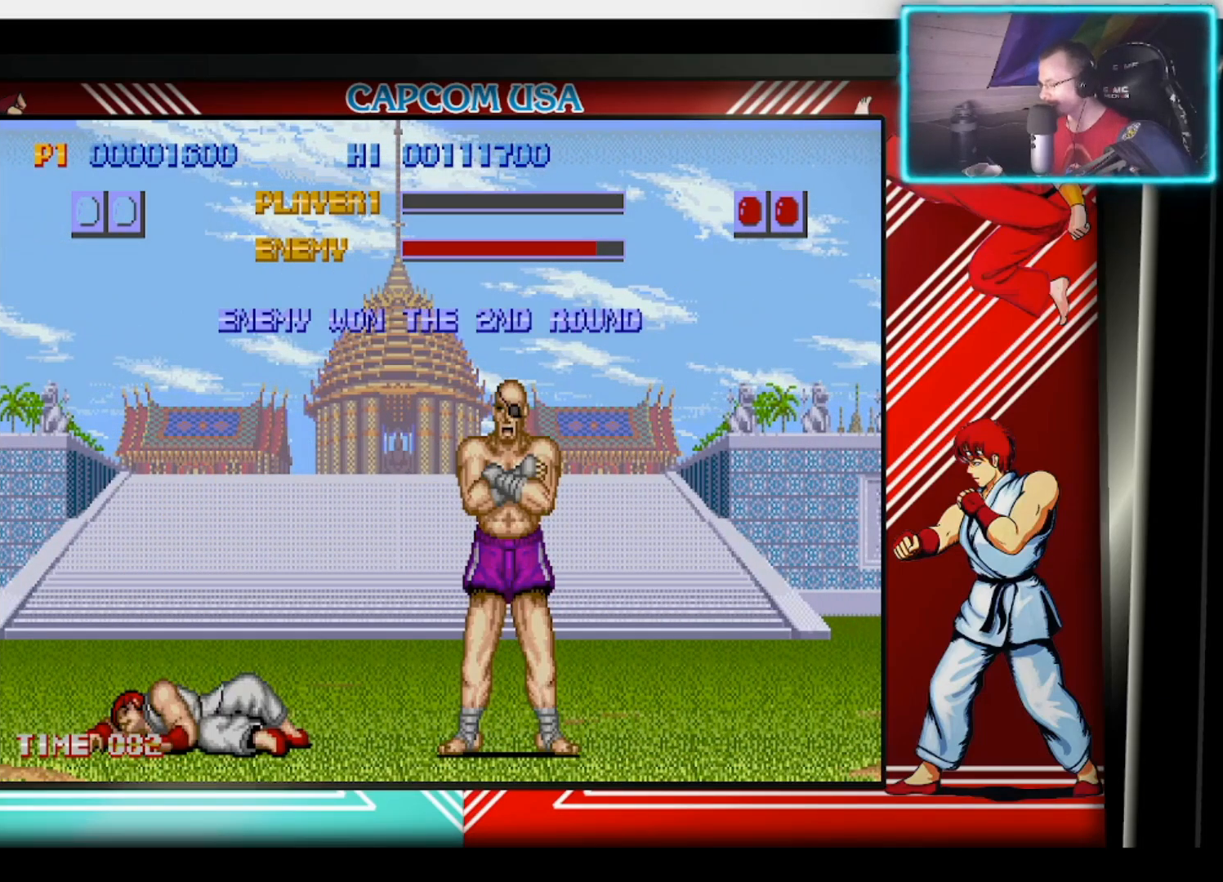
{"buttons": [], "left_stick": "center", "right_stick": "center", "events": []}
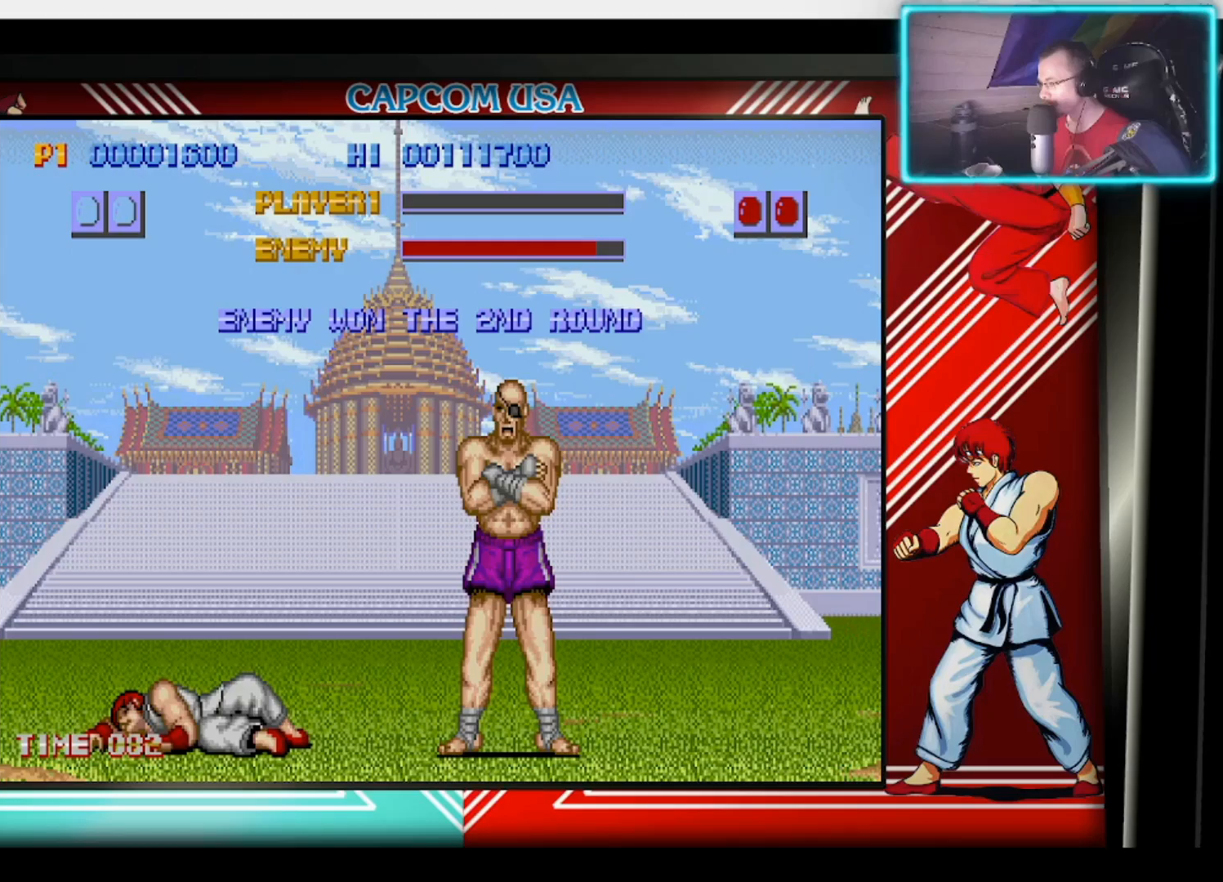
{"buttons": [], "left_stick": "center", "right_stick": "center", "events": []}
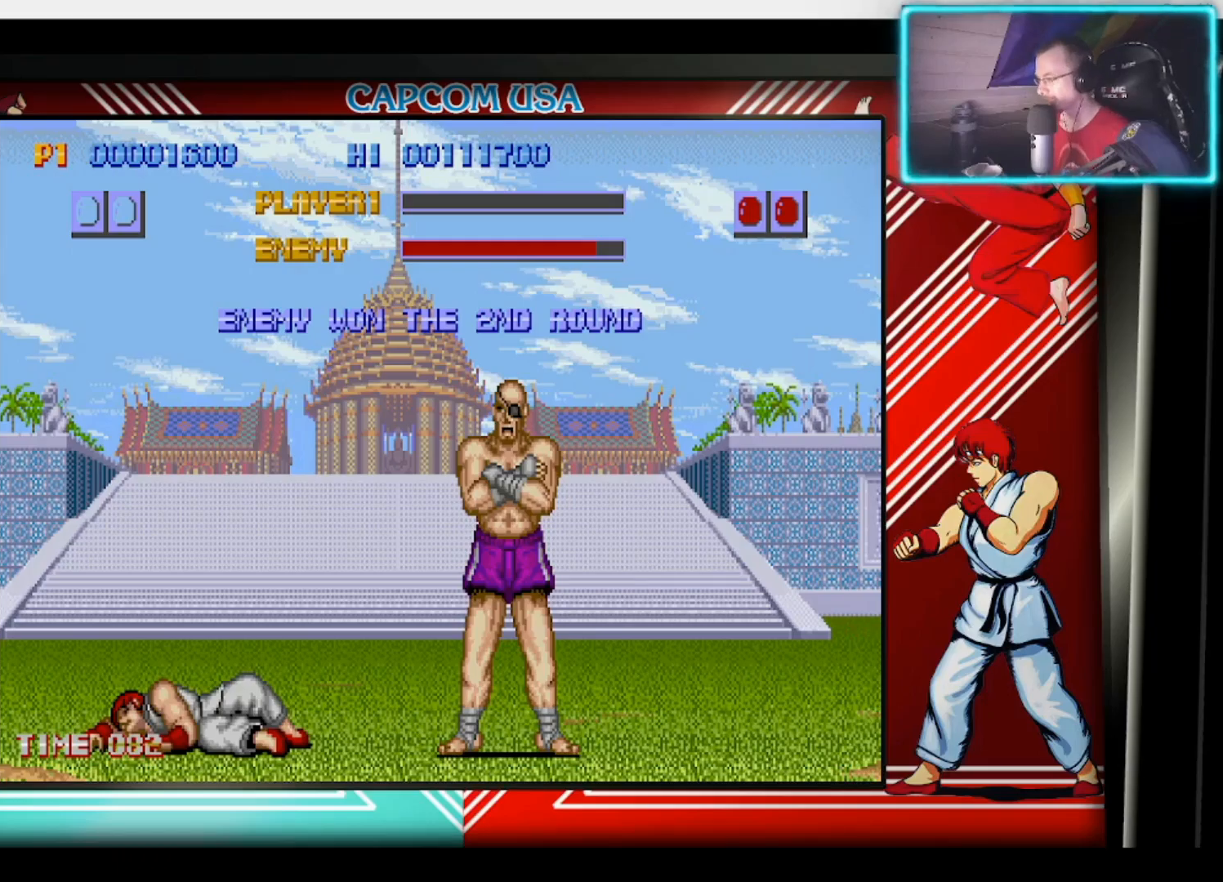
{"buttons": ["CROSS", "SQUARE"], "left_stick": "center", "right_stick": "center", "events": [[500, "CROSS", "down"], [500, "SQUARE", "down"]]}
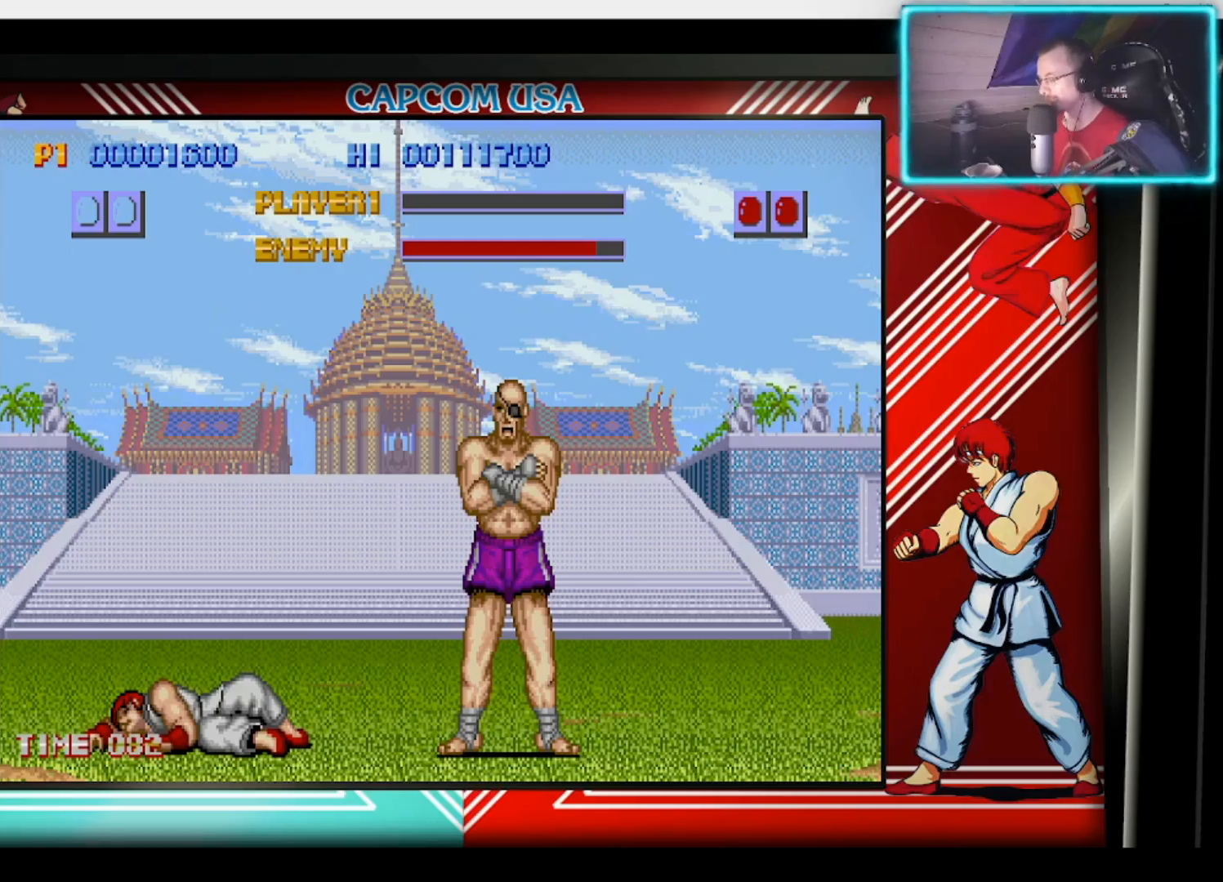
{"buttons": ["CROSS", "SQUARE", "TRIANGLE"], "left_stick": "center", "right_stick": "center", "events": [[17, "TRIANGLE", "down"], [50, "CIRCLE", "down"], [100, "CROSS", "up"], [117, "SQUARE", "up"], [150, "TRIANGLE", "up"], [217, "CIRCLE", "up"], [217, "CROSS", "down"], [250, "SQUARE", "down"], [283, "TRIANGLE", "down"], [300, "CROSS", "up"], [317, "CIRCLE", "down"], [333, "SQUARE", "up"], [383, "TRIANGLE", "up"], [400, "CIRCLE", "up"], [433, "CROSS", "down"], [450, "SQUARE", "down"], [500, "TRIANGLE", "down"]]}
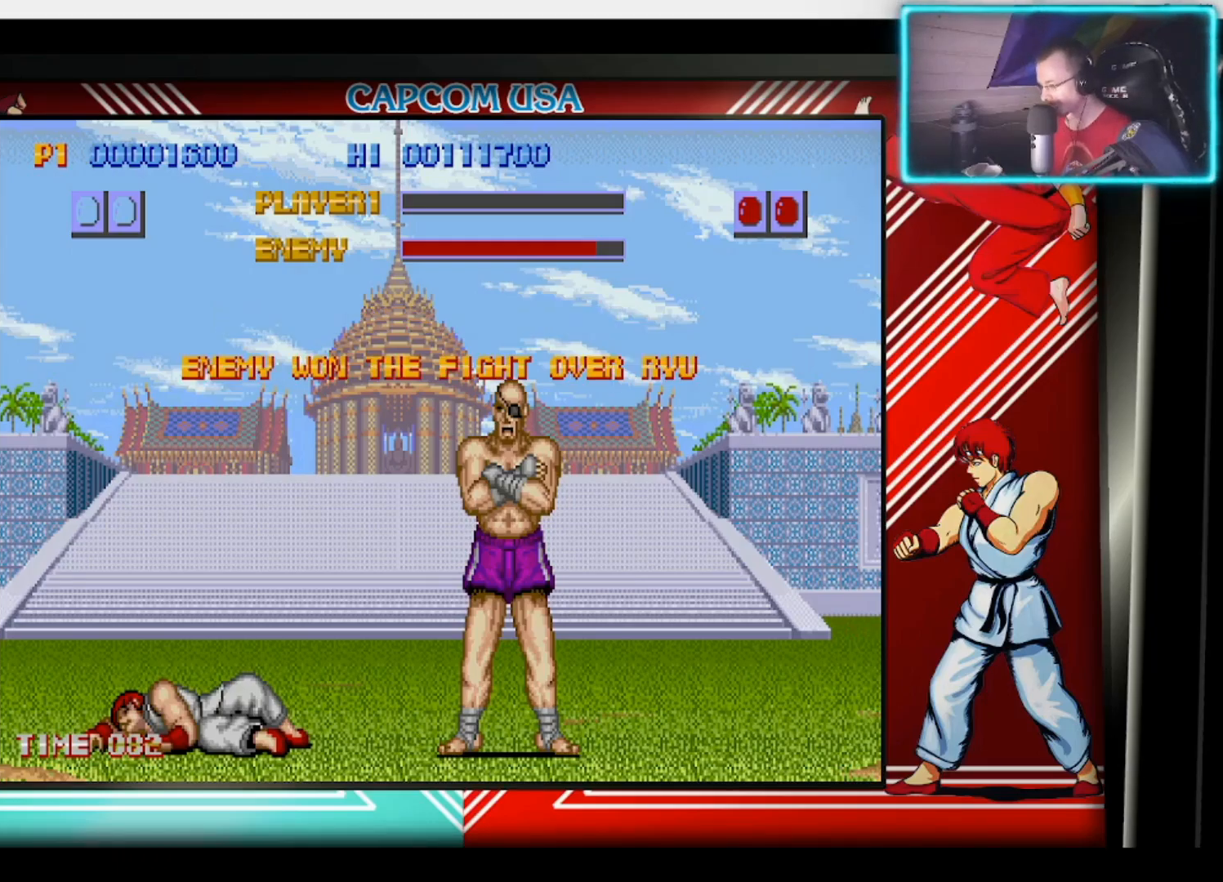
{"buttons": ["CIRCLE", "SQUARE", "TRIANGLE"], "left_stick": "center", "right_stick": "center", "events": [[33, "CIRCLE", "down"], [50, "CROSS", "up"], [50, "SQUARE", "up"], [100, "TRIANGLE", "up"], [117, "CIRCLE", "up"], [133, "CROSS", "down"], [150, "SQUARE", "down"], [250, "TRIANGLE", "down"], [267, "CIRCLE", "down"], [267, "CROSS", "up"], [300, "SQUARE", "up"], [350, "TRIANGLE", "up"], [367, "CIRCLE", "up"], [383, "CROSS", "down"], [400, "SQUARE", "down"], [467, "TRIANGLE", "down"], [483, "CROSS", "up"], [500, "CIRCLE", "down"]]}
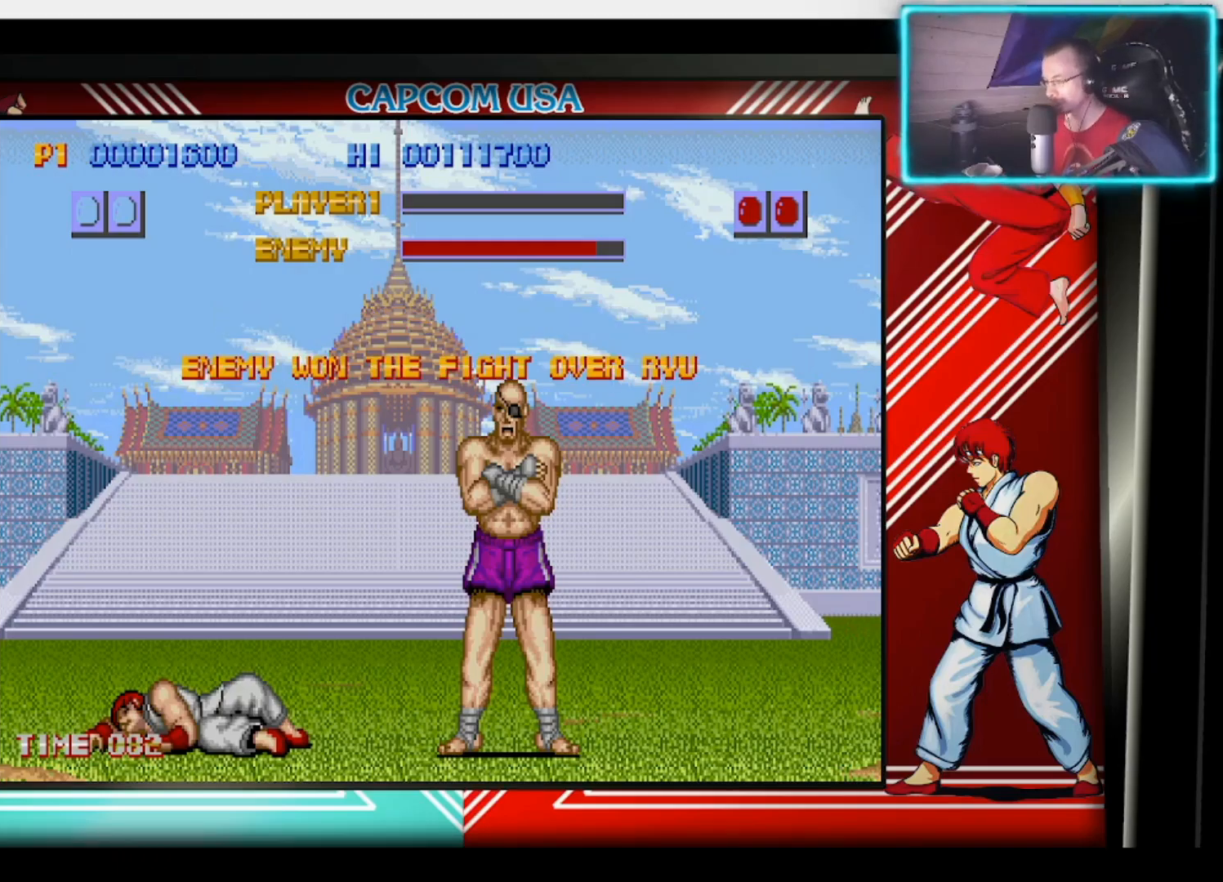
{"buttons": [], "left_stick": "center", "right_stick": "center", "events": [[33, "SQUARE", "up"], [67, "TRIANGLE", "up"], [83, "CIRCLE", "up"], [117, "CROSS", "down"], [133, "SQUARE", "down"], [183, "TRIANGLE", "down"], [200, "CROSS", "up"], [217, "CIRCLE", "down"], [233, "SQUARE", "up"], [283, "TRIANGLE", "up"], [300, "CIRCLE", "up"]]}